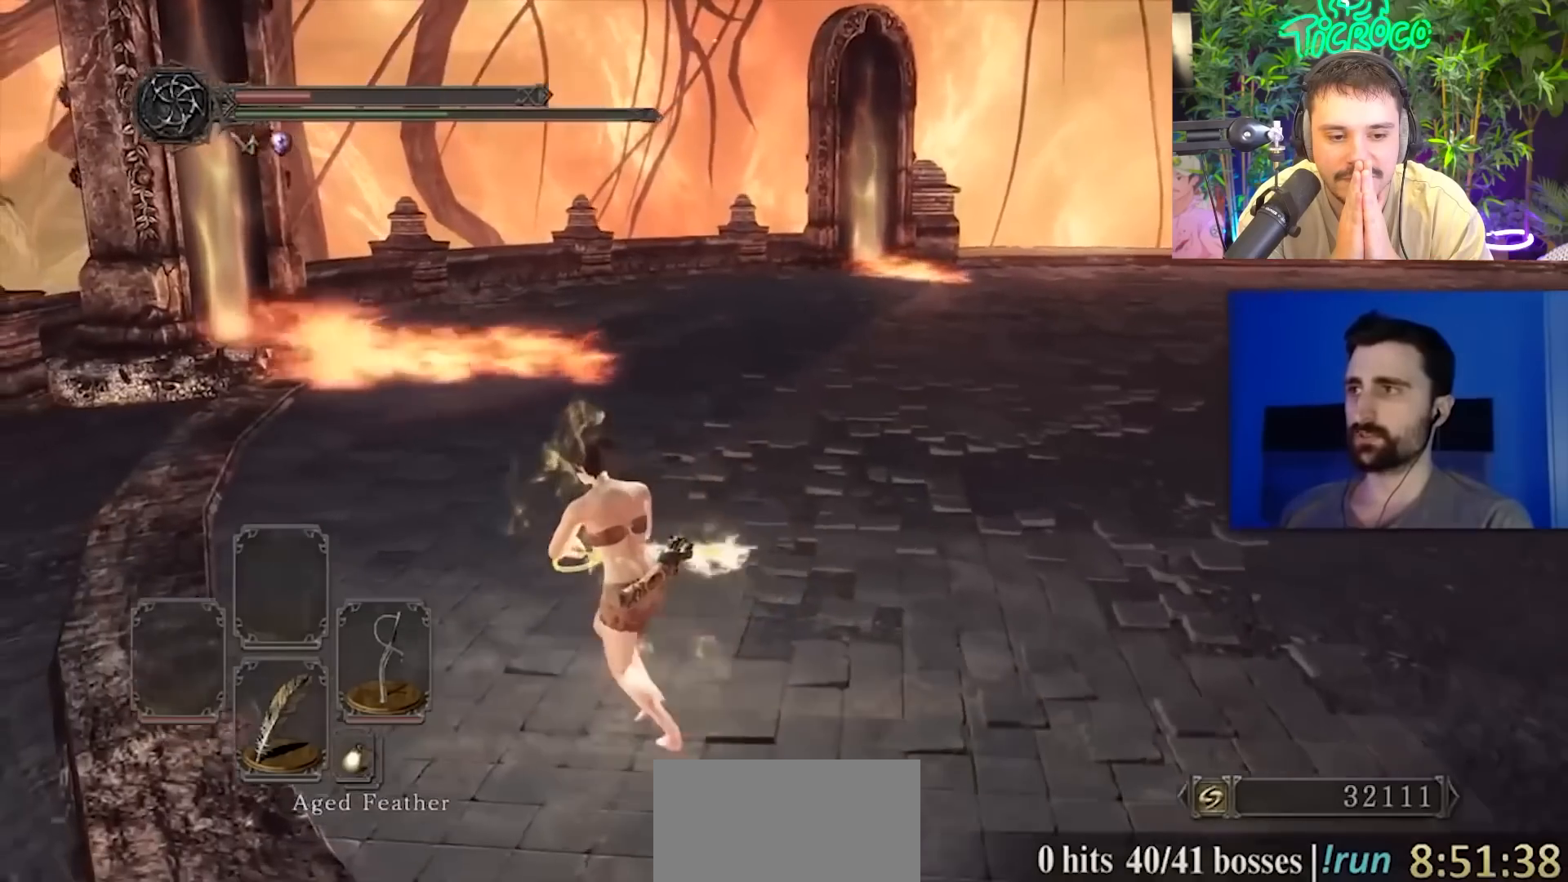
Gameplay with a controller (PlayStation layout); each line is a JSON object with the inputs held at the frame after it. "events" lists button and stick changes between this image and that frame as [ms after this image, input, new state], when the widget could be followed in between. Not read: L1 L2 R1 R2.
{"buttons": [], "left_stick": "up-left", "right_stick": "down-right", "events": [[183, "right_stick", "right"], [317, "right_stick", "center"], [483, "right_stick", "down-right"]]}
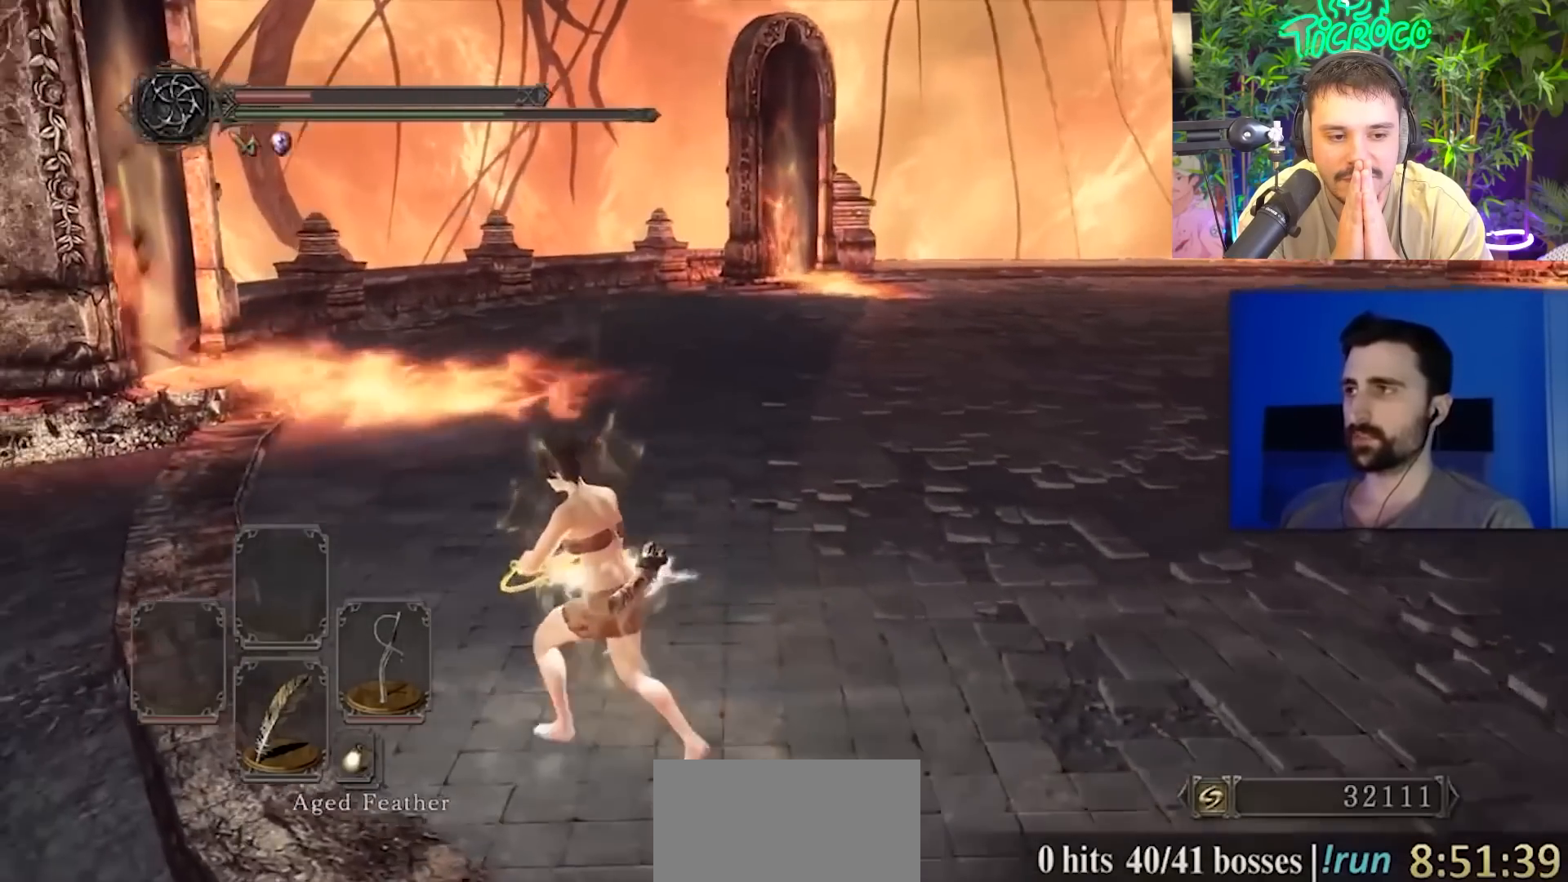
{"buttons": ["CROSS", "DPAD_RIGHT"], "left_stick": "center", "right_stick": "center"}
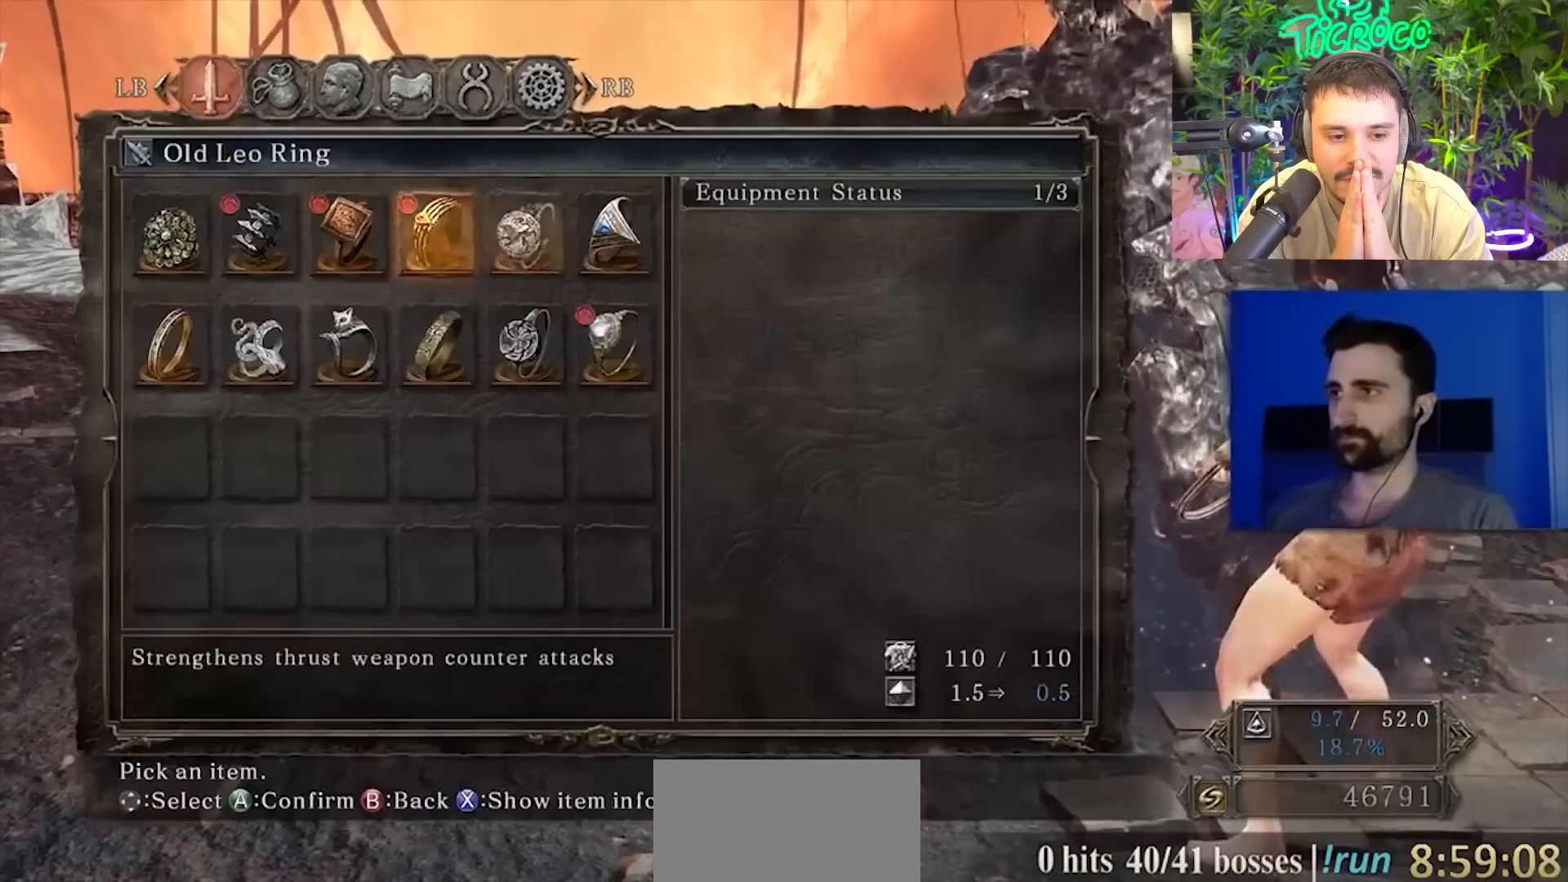
{"buttons": [], "left_stick": "center", "right_stick": "center", "events": [[16, "DPAD_RIGHT", "up"], [83, "CROSS", "up"], [250, "DPAD_LEFT", "down"], [350, "DPAD_LEFT", "up"]]}
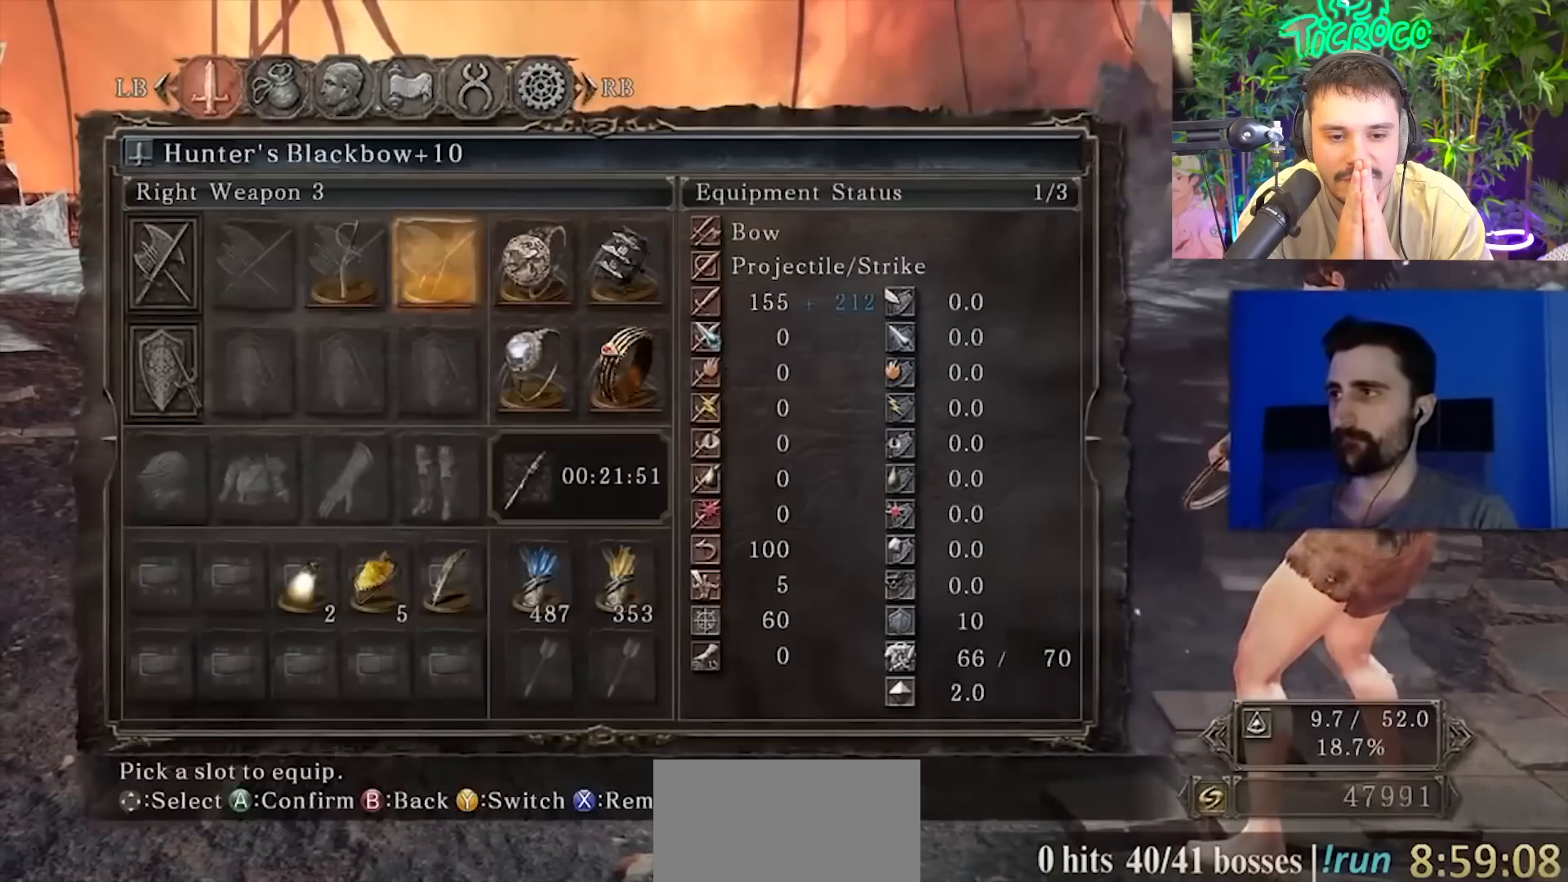
{"buttons": [], "left_stick": "center", "right_stick": "center", "events": [[50, "SQUARE", "down"], [184, "DPAD_LEFT", "down"], [184, "SQUARE", "up"], [250, "SQUARE", "down"], [284, "DPAD_LEFT", "up"], [317, "SQUARE", "up"], [384, "CROSS", "down"], [451, "CROSS", "up"]]}
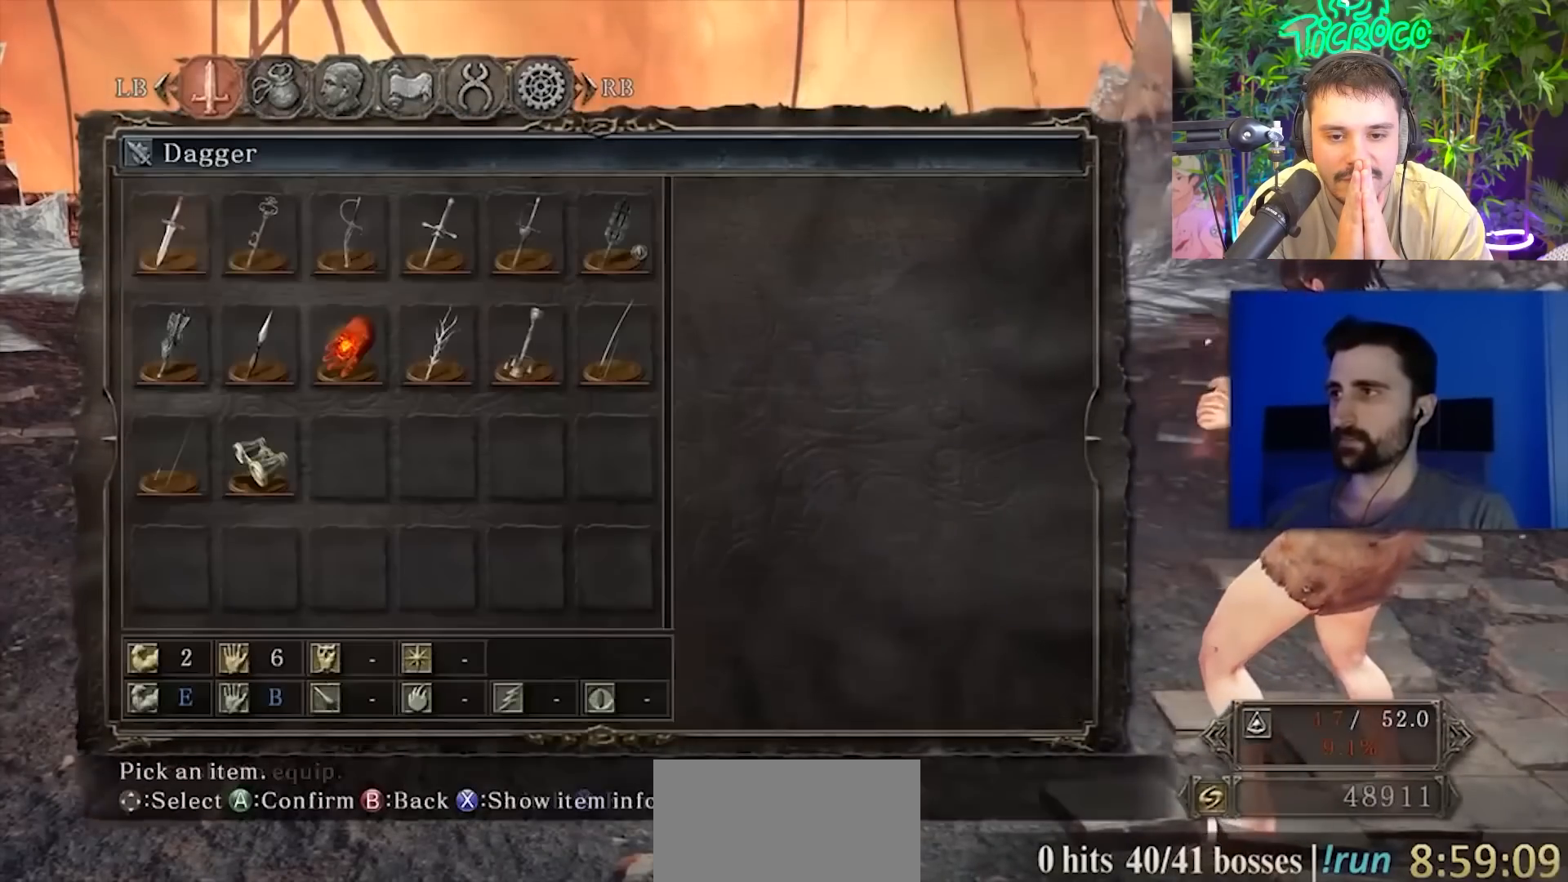
{"buttons": [], "left_stick": "center", "right_stick": "center", "events": [[183, "DPAD_RIGHT", "down"], [250, "DPAD_RIGHT", "up"], [350, "DPAD_RIGHT", "down"], [450, "DPAD_RIGHT", "up"]]}
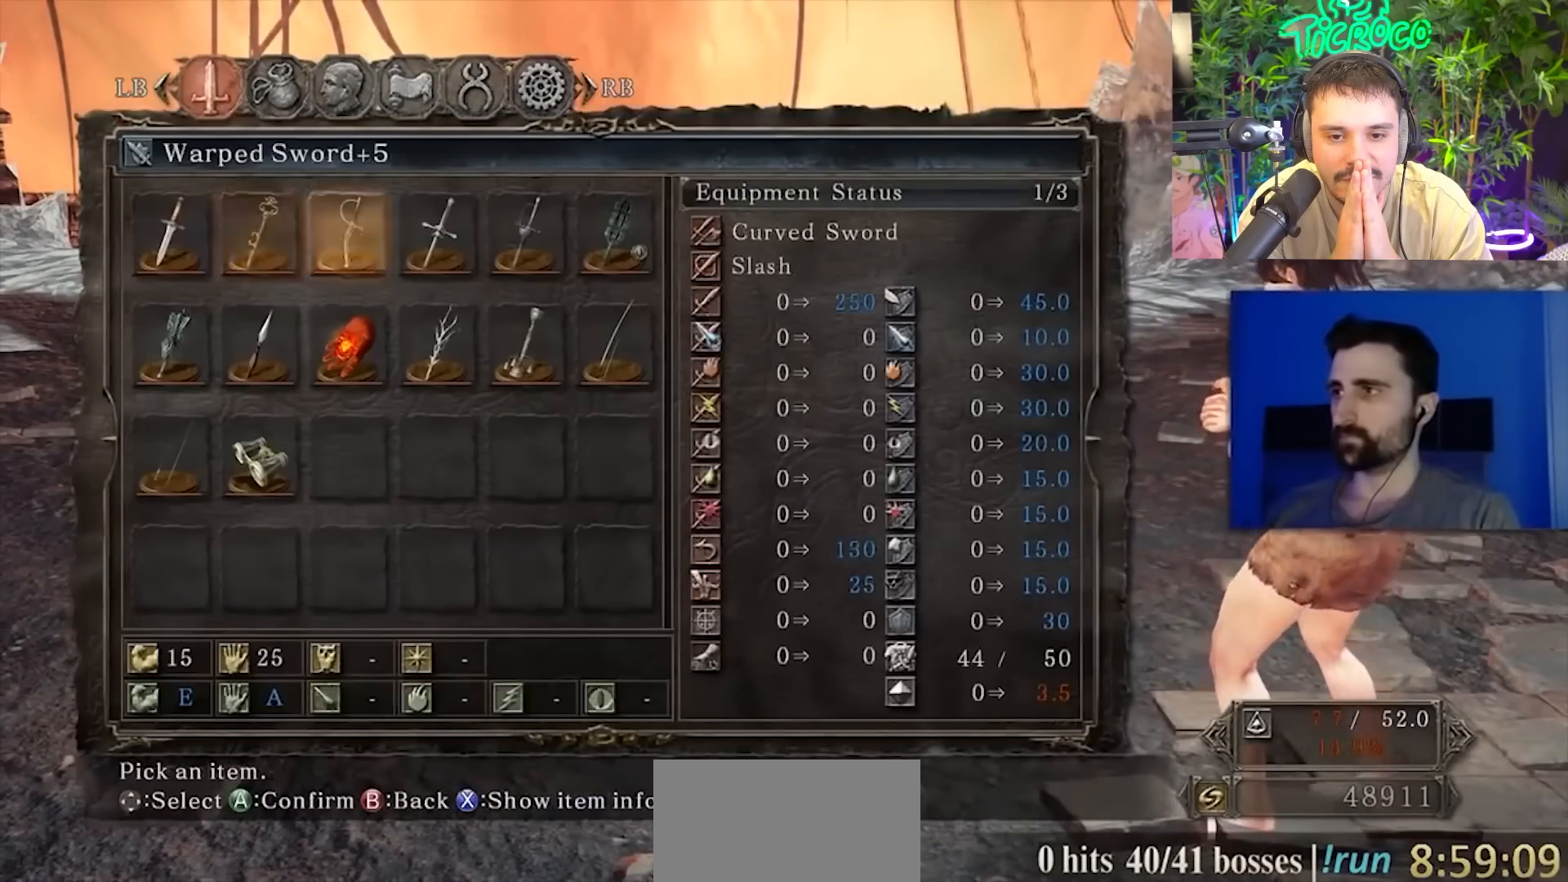
{"buttons": ["DPAD_DOWN"], "left_stick": "center", "right_stick": "center"}